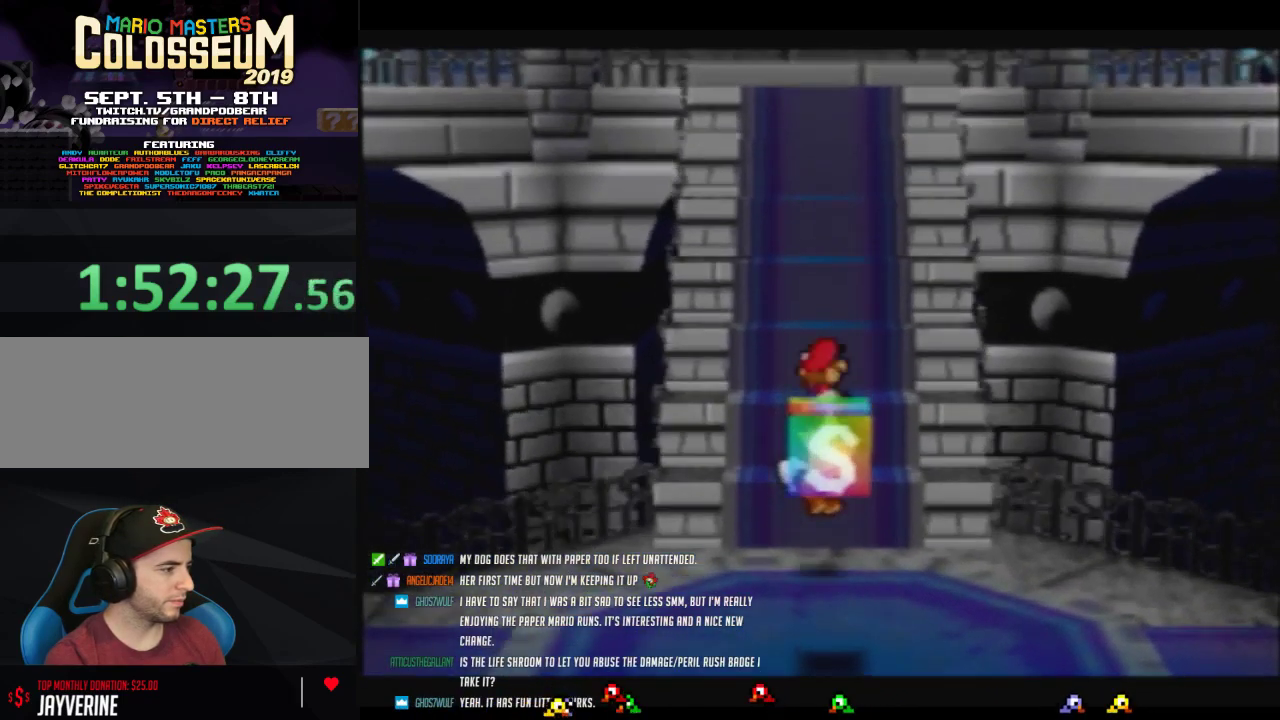
Gameplay with a controller (Nintendo layout); each line is a JSON object with the inputs held at the frame after it. "events" lists button and stick changes between this image and that frame as [ms after this image, input, new state], when the widget could be followed in between. Not read: L3 R3.
{"buttons": ["A"], "left_stick": "up", "events": [[167, "A", "down"], [317, "A", "up"], [467, "A", "down"]]}
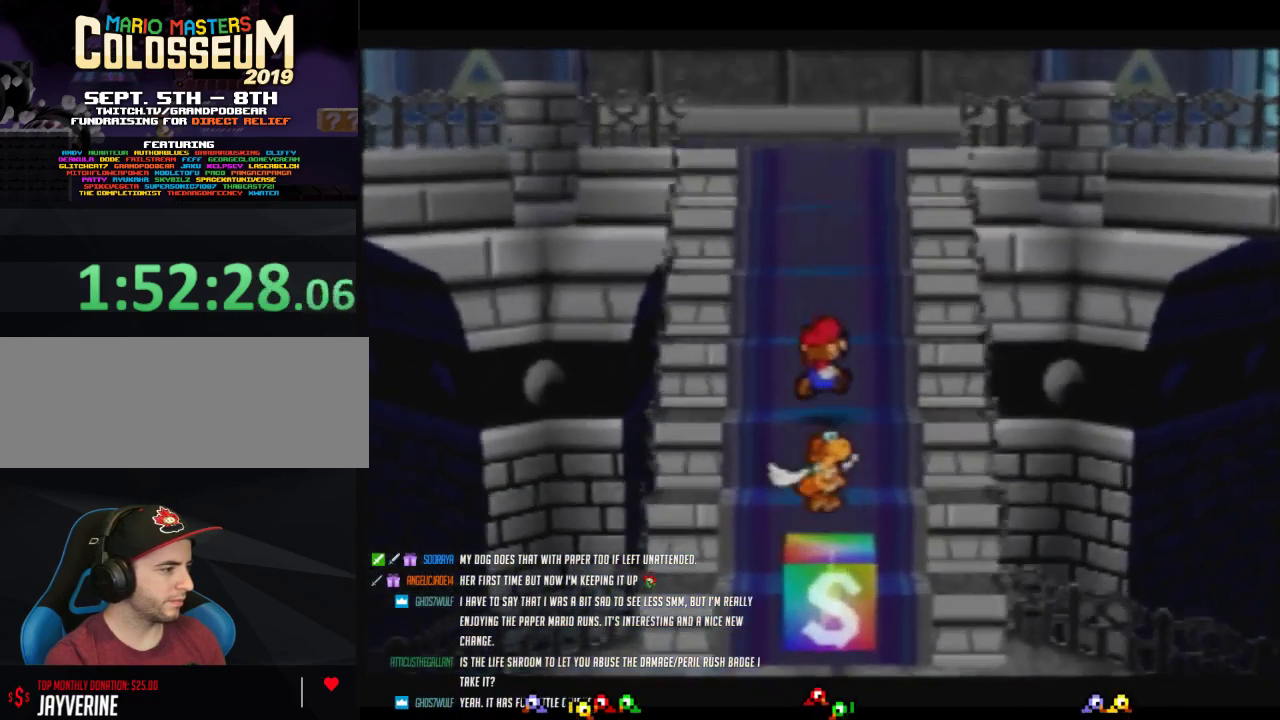
{"buttons": [], "left_stick": "up", "events": [[133, "A", "up"], [283, "A", "down"], [467, "A", "up"]]}
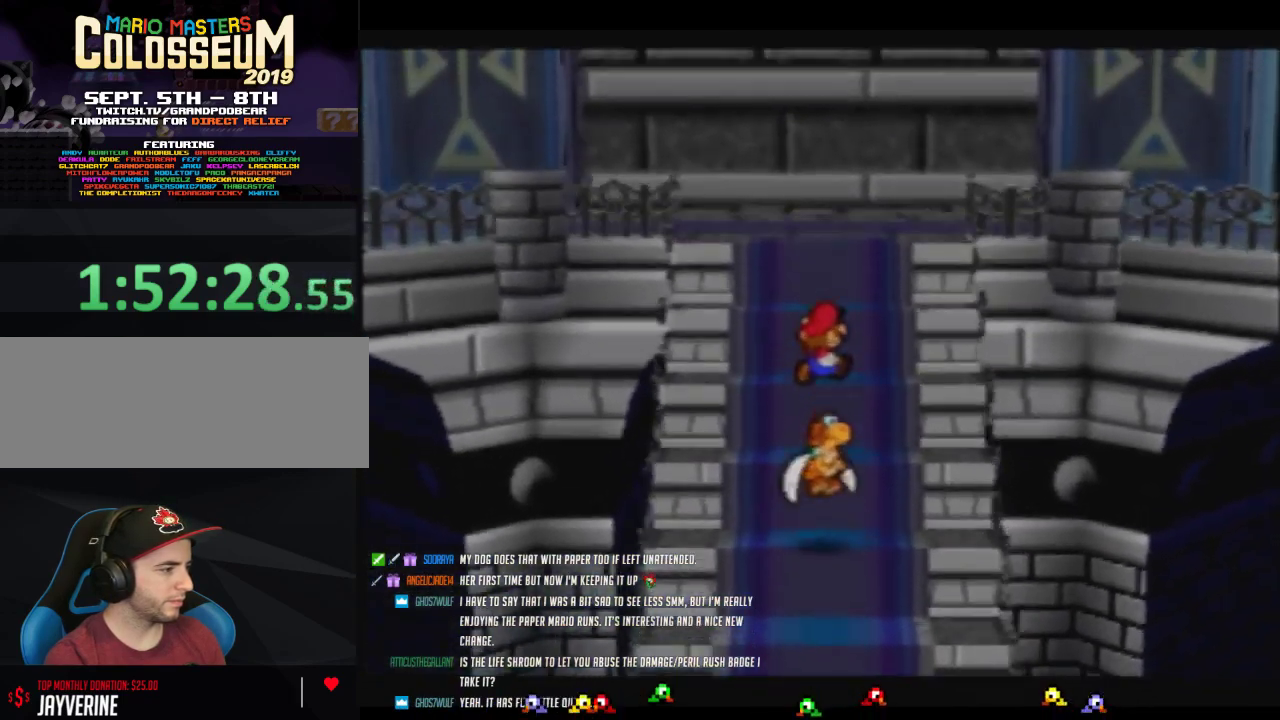
{"buttons": ["A"], "left_stick": "up-right", "events": [[133, "A", "down"], [200, "left_stick", "up-right"], [283, "A", "up"], [500, "A", "down"]]}
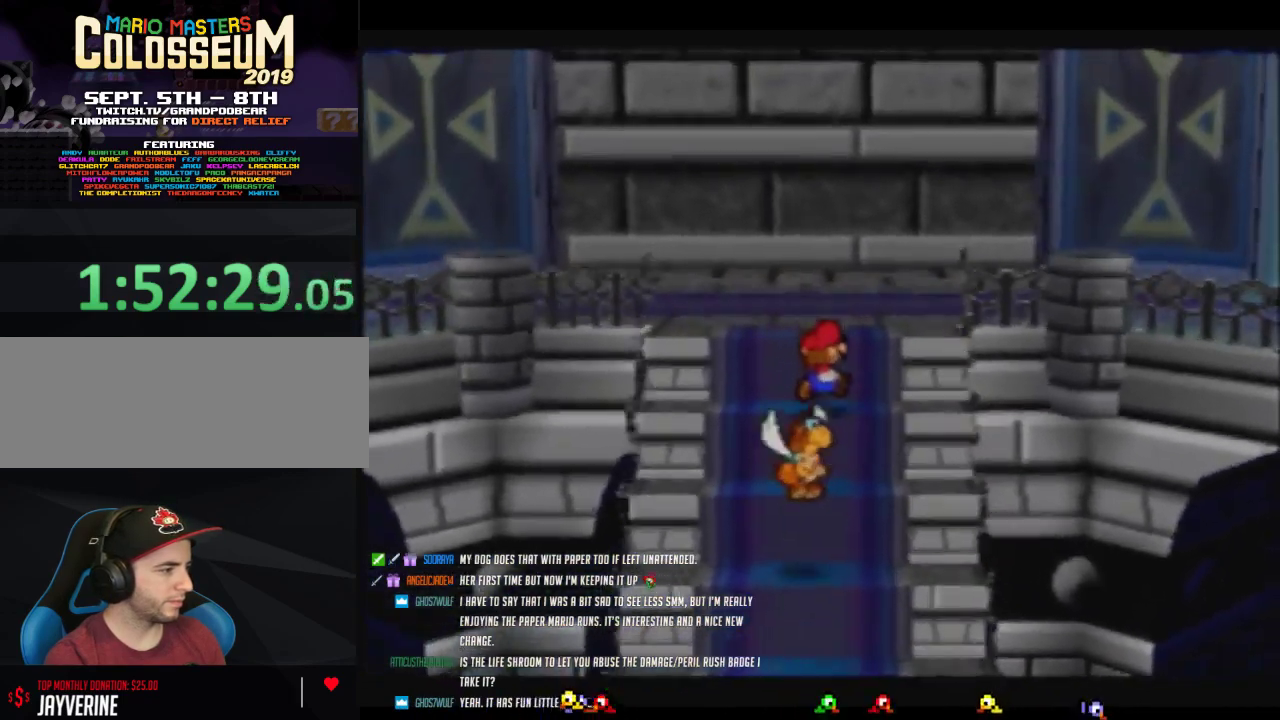
{"buttons": ["A", "Z"], "left_stick": "up-right", "events": [[100, "A", "up"], [317, "Z", "down"], [500, "A", "down"]]}
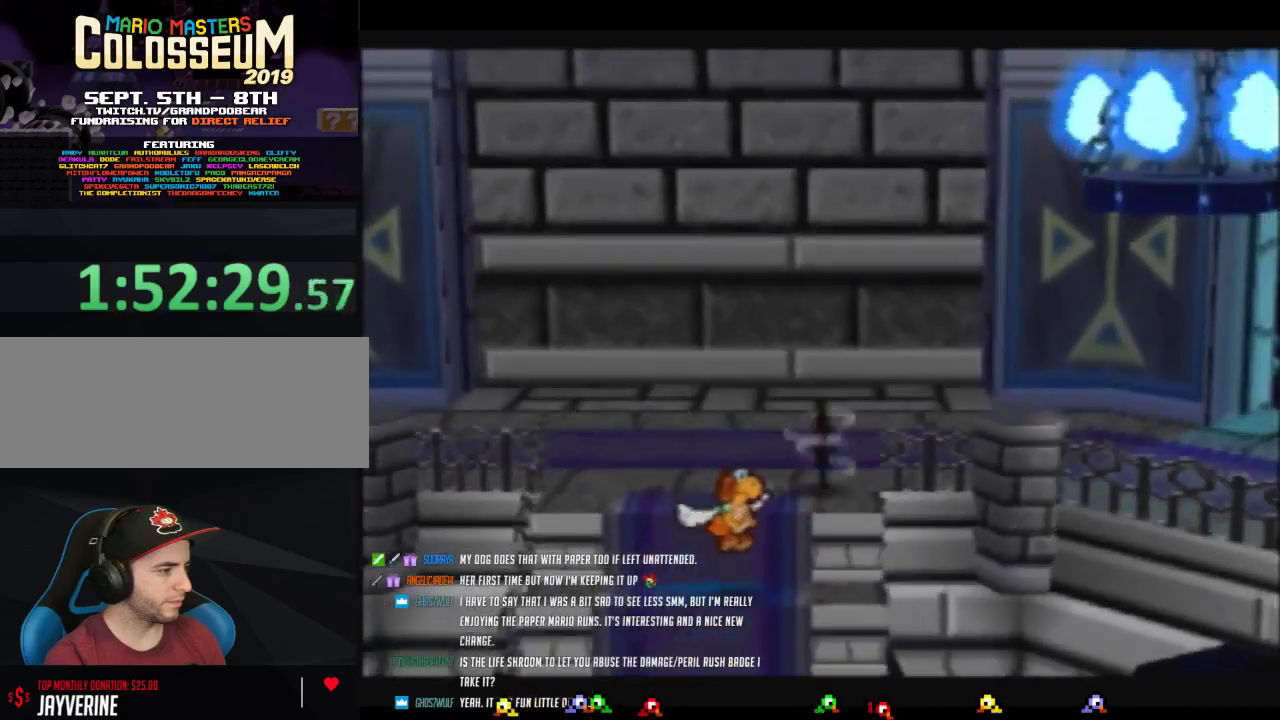
{"buttons": ["Z"], "left_stick": "right", "events": [[67, "A", "up"], [100, "Z", "up"], [400, "left_stick", "right"], [500, "Z", "down"]]}
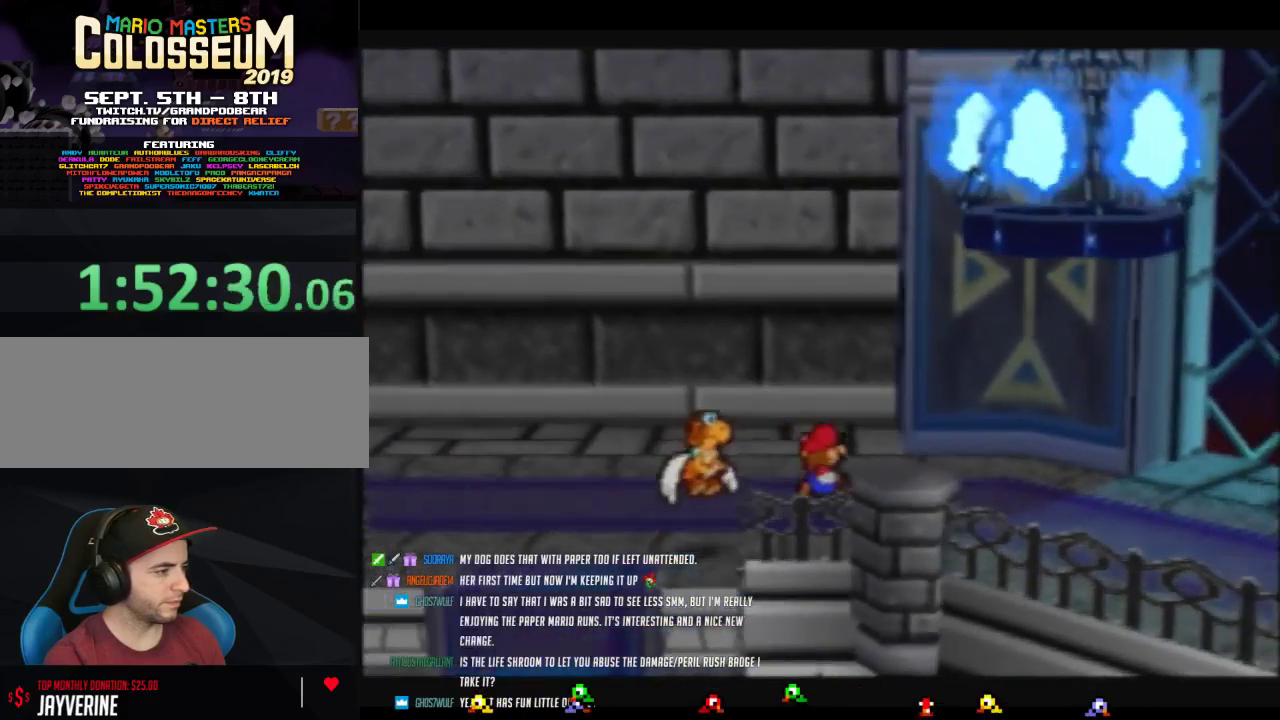
{"buttons": ["A"], "left_stick": "down-right", "events": [[283, "left_stick", "down-right"], [467, "A", "down"], [483, "Z", "up"]]}
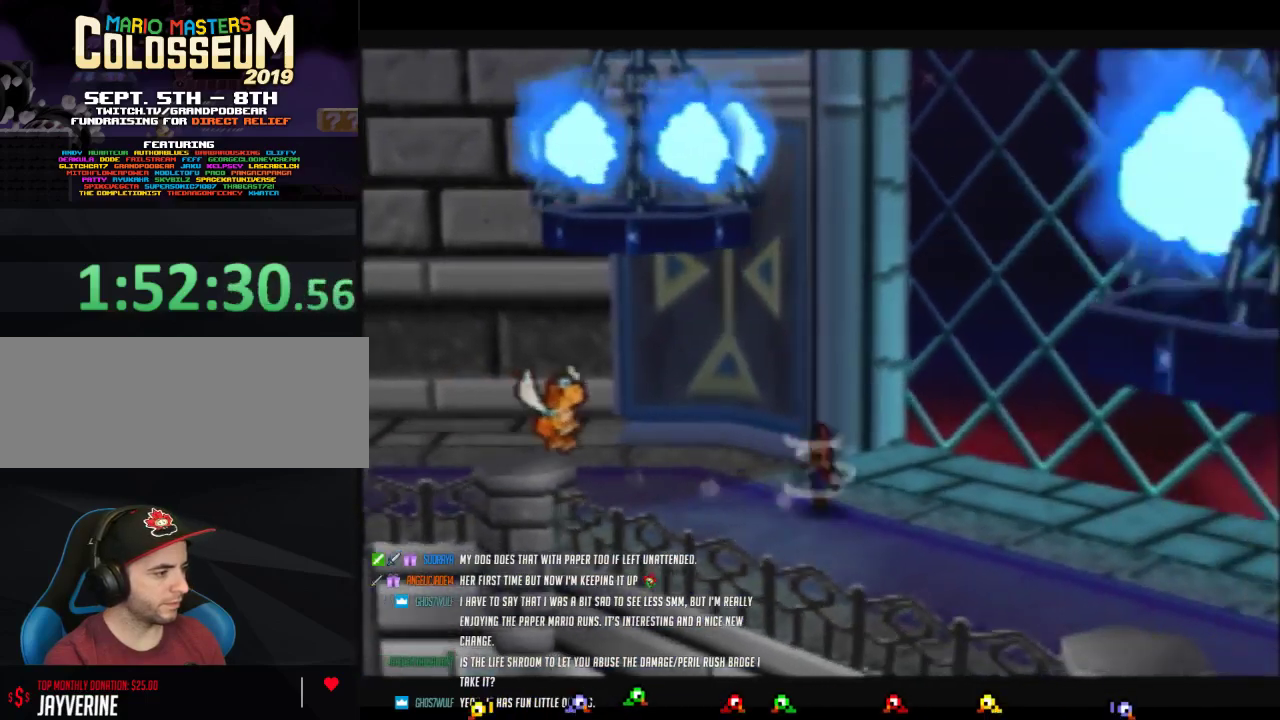
{"buttons": ["Z"], "left_stick": "down-right", "events": [[17, "A", "up"], [367, "Z", "down"]]}
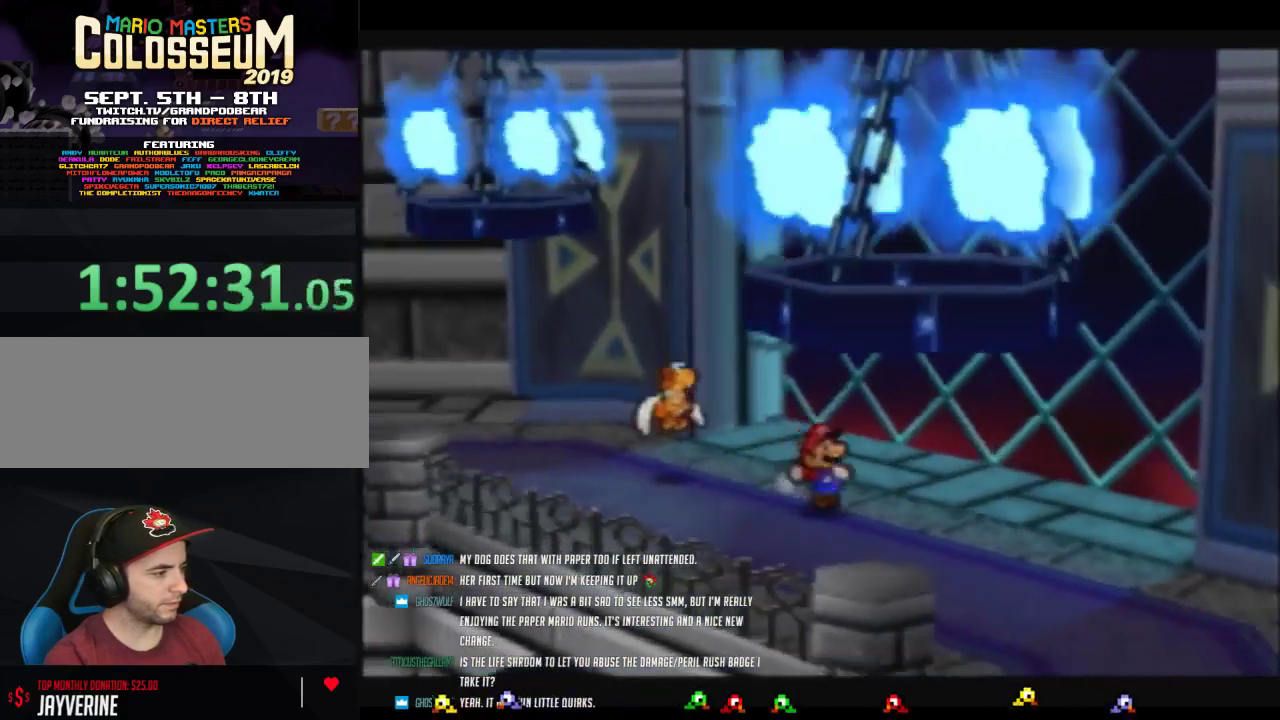
{"buttons": [], "left_stick": "down", "events": [[400, "Z", "up"], [433, "A", "down"], [433, "left_stick", "down"], [483, "A", "up"]]}
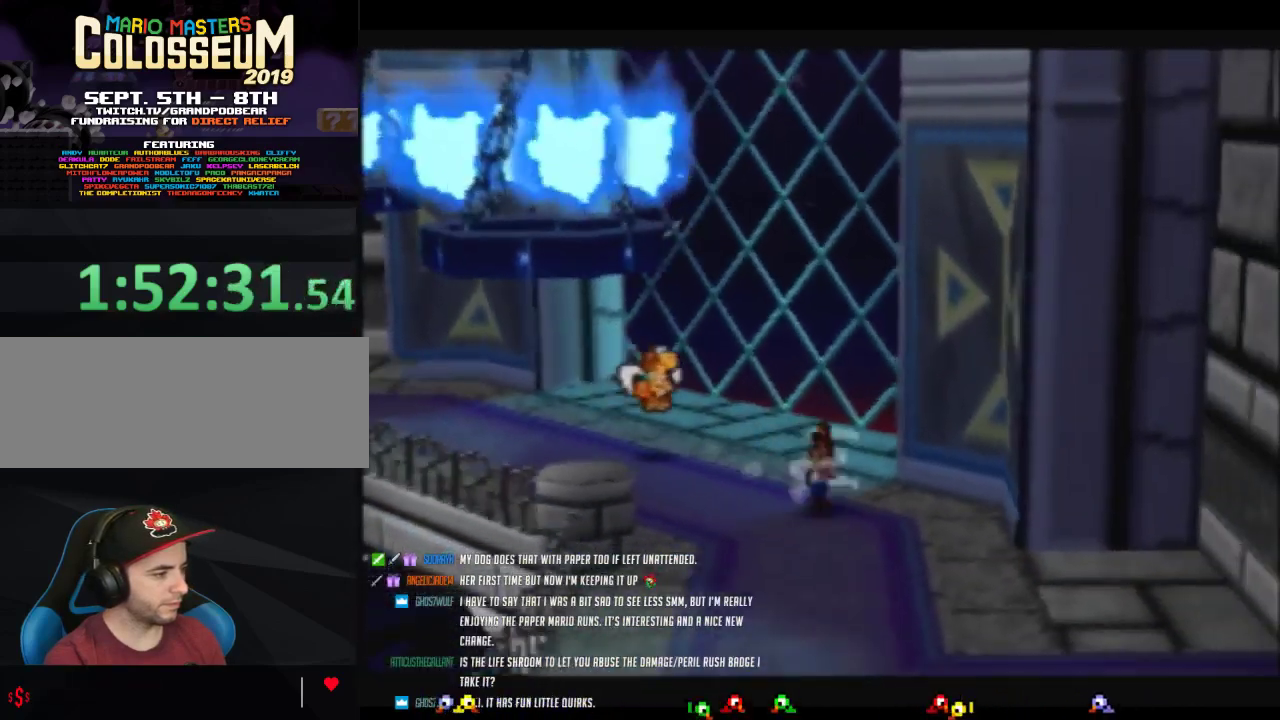
{"buttons": ["Z"], "left_stick": "down-right", "events": [[50, "left_stick", "down-right"], [400, "Z", "down"]]}
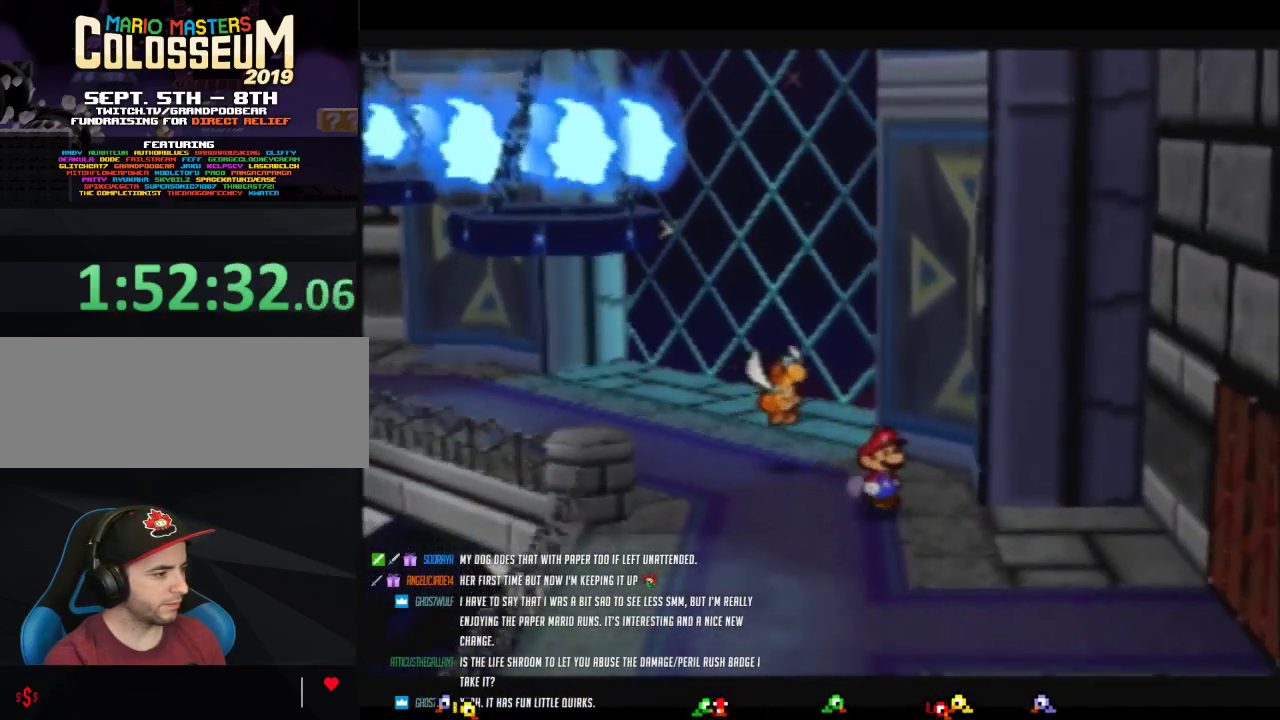
{"buttons": [], "left_stick": "down-right", "events": [[300, "A", "down"], [333, "Z", "up"], [367, "A", "up"]]}
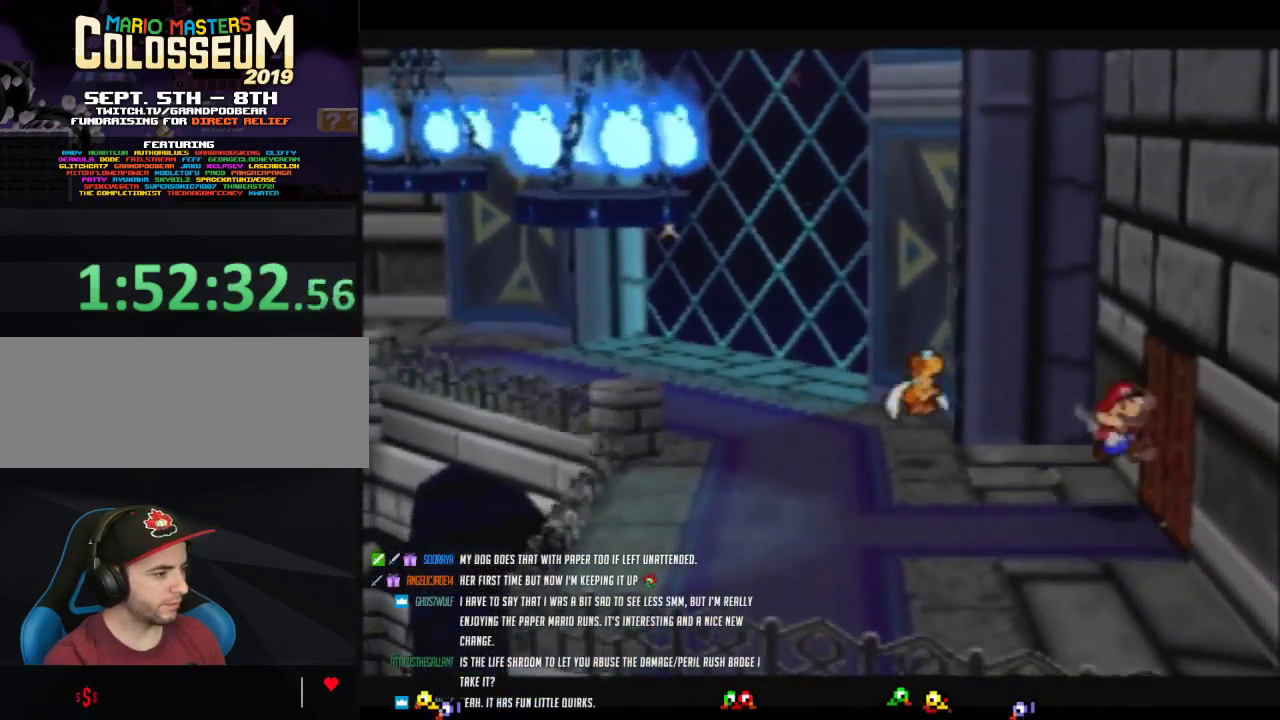
{"buttons": ["A"], "left_stick": "center", "events": [[183, "A", "down"], [200, "left_stick", "right"], [233, "A", "up"], [300, "A", "down"], [400, "A", "up"], [467, "A", "down"], [467, "left_stick", "center"]]}
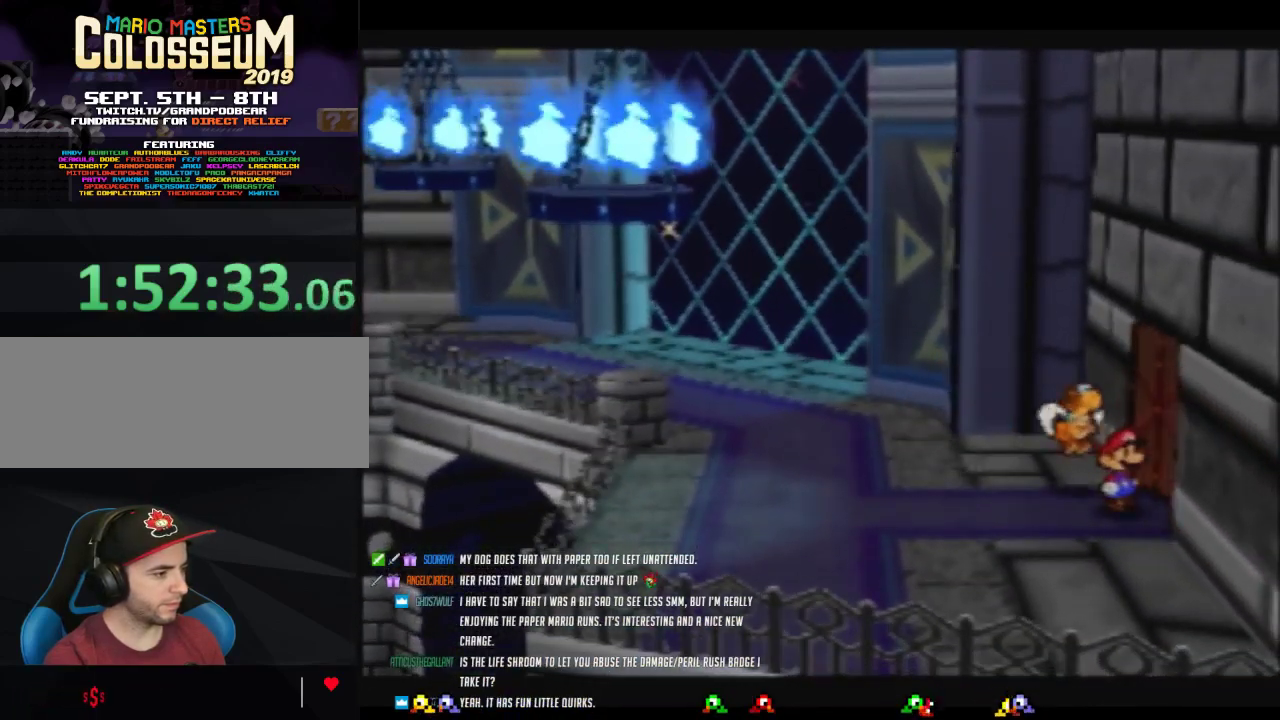
{"buttons": [], "left_stick": "center", "events": [[50, "A", "up"]]}
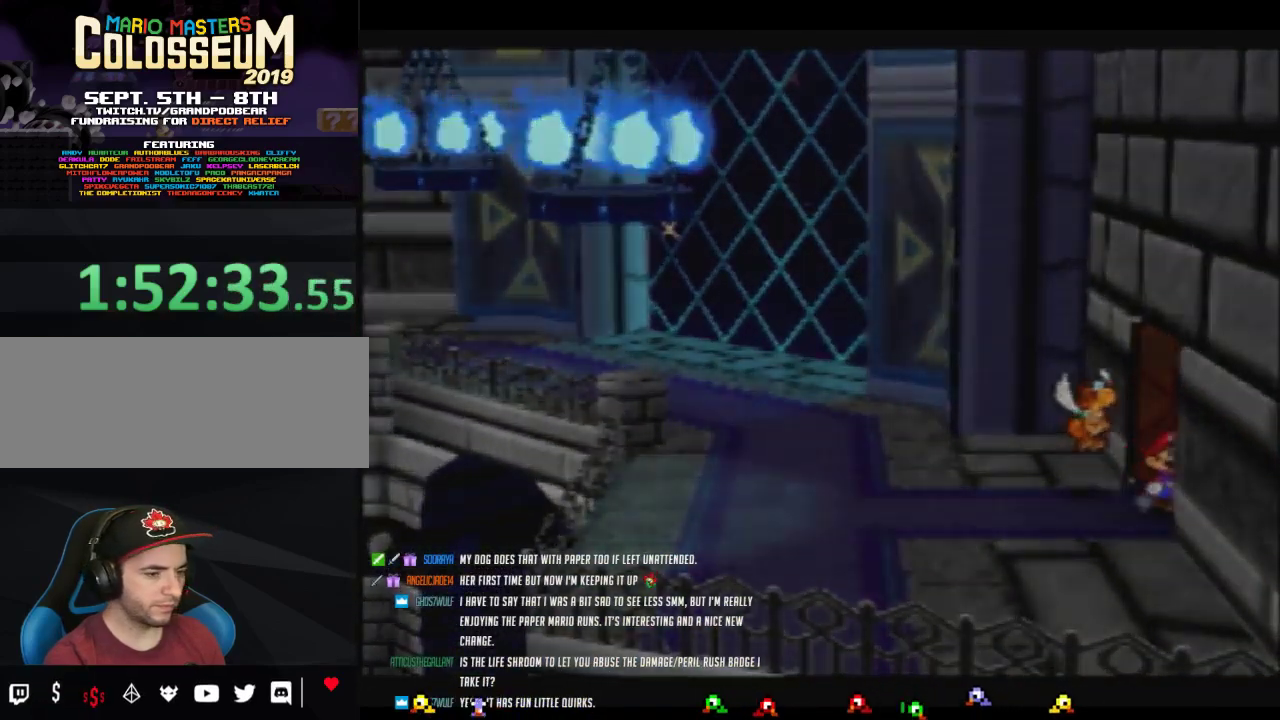
{"buttons": [], "left_stick": "center", "events": []}
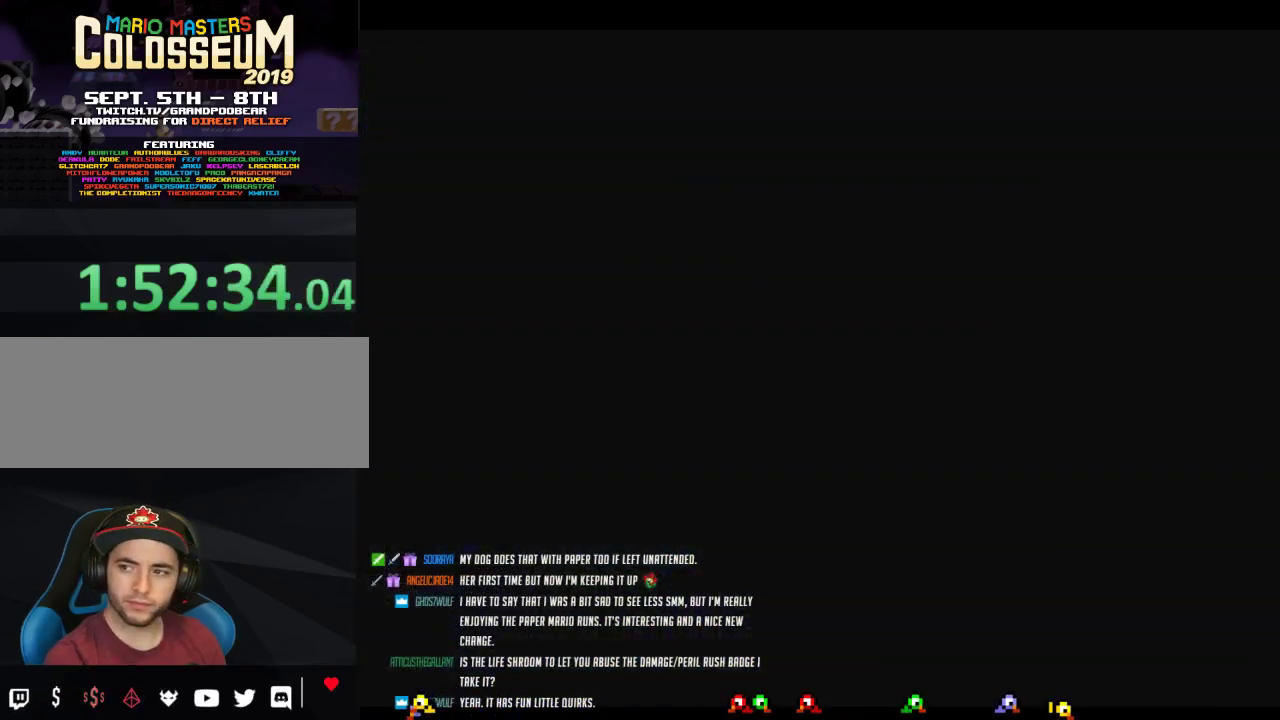
{"buttons": [], "left_stick": "right", "events": [[467, "left_stick", "right"]]}
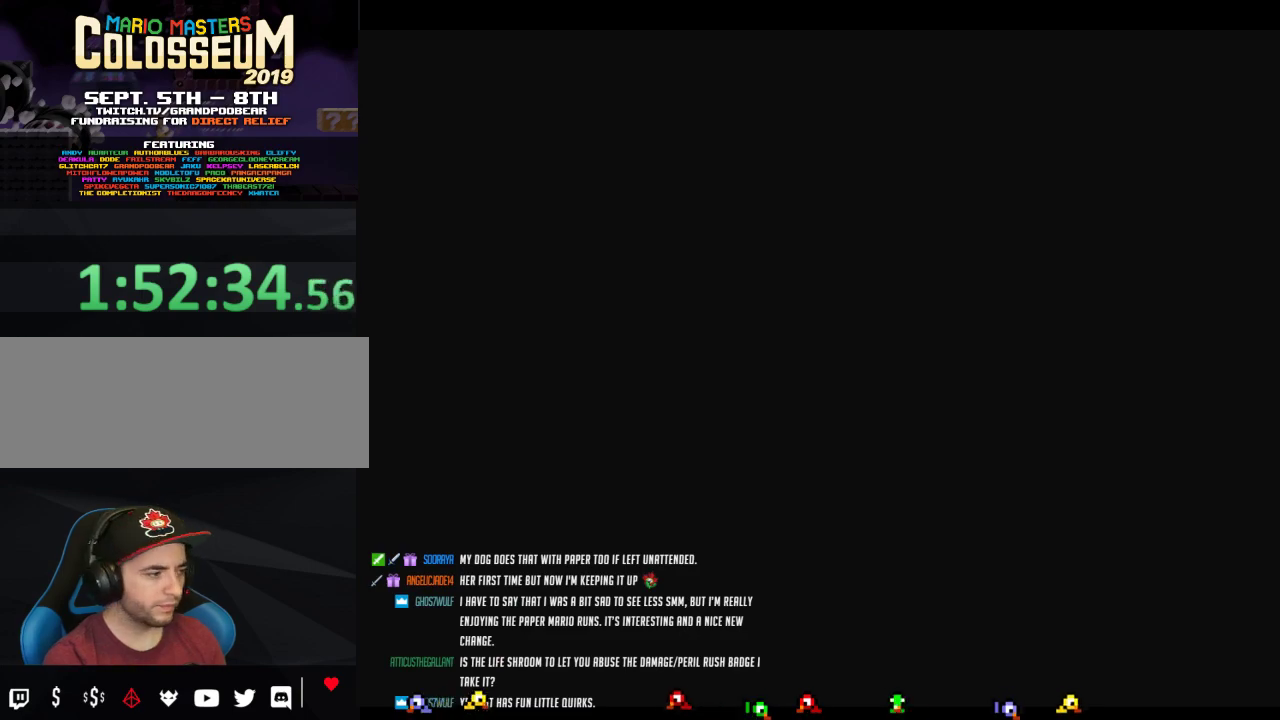
{"buttons": [], "left_stick": "right", "events": []}
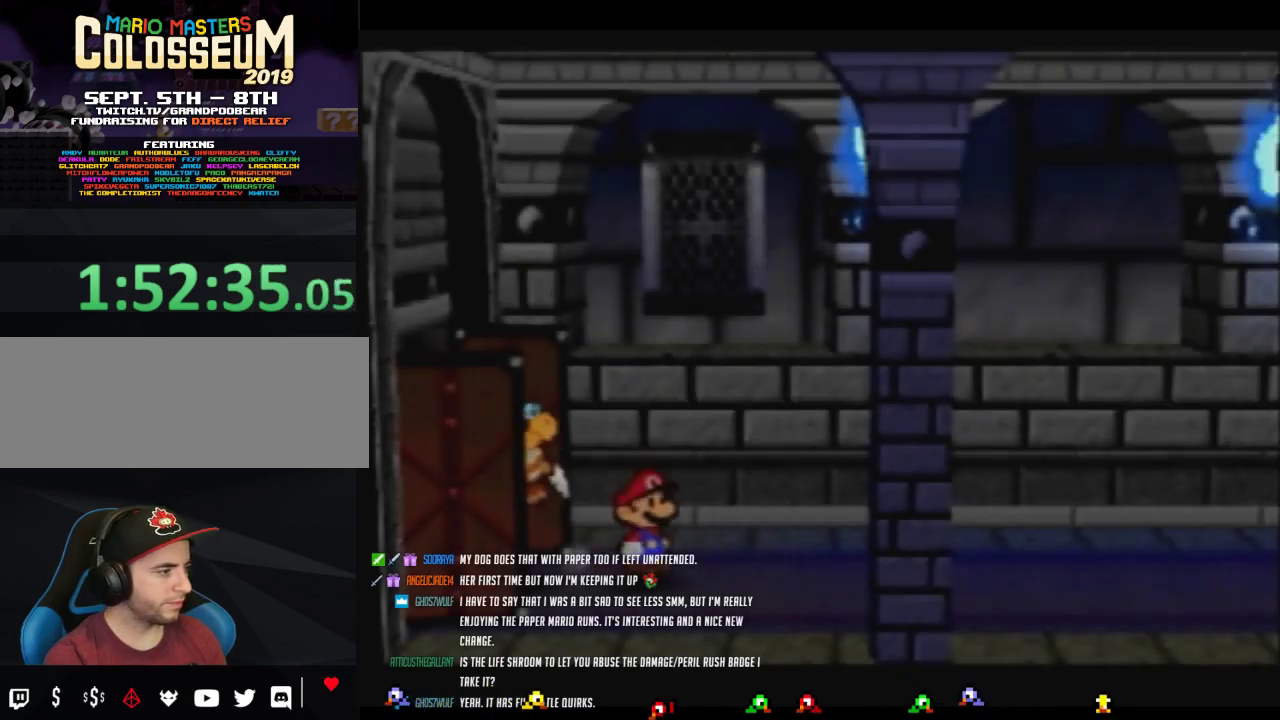
{"buttons": ["Z"], "left_stick": "right", "events": [[300, "Z", "down"]]}
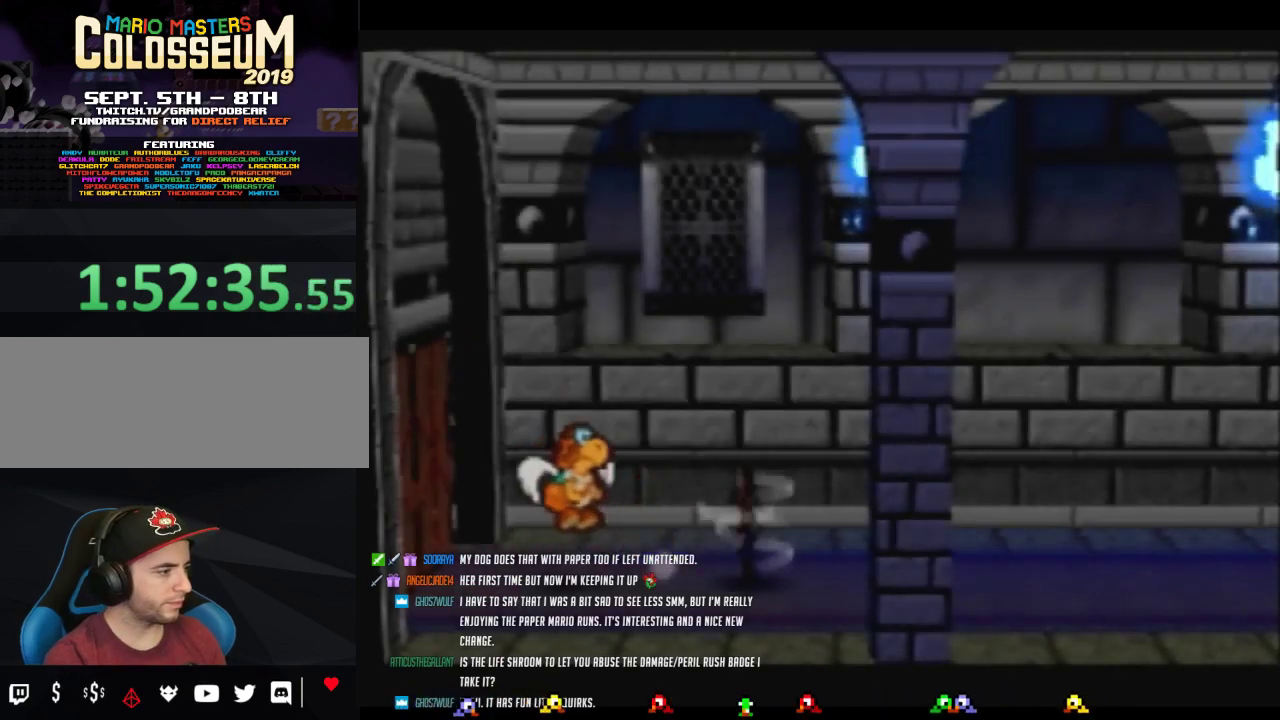
{"buttons": [], "left_stick": "up-right", "events": [[83, "left_stick", "up-right"], [117, "A", "down"], [117, "Z", "up"], [183, "A", "up"]]}
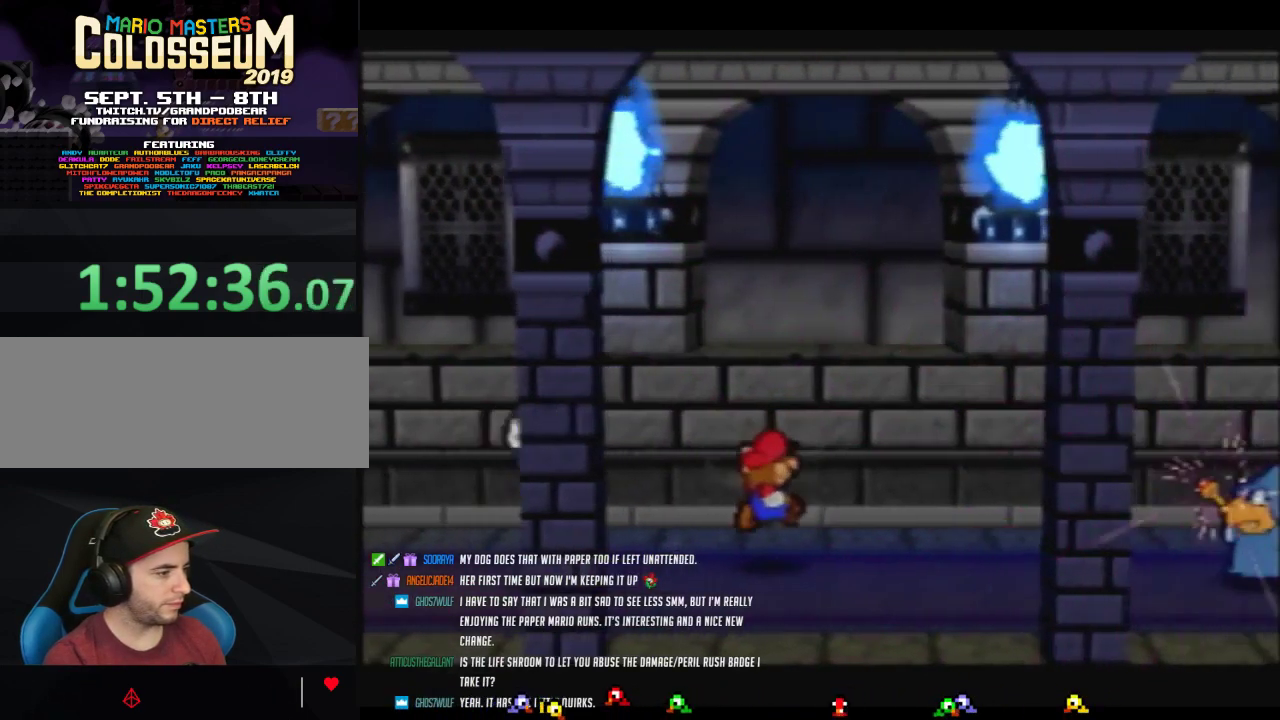
{"buttons": ["Z"], "left_stick": "up-right", "events": [[50, "Z", "down"]]}
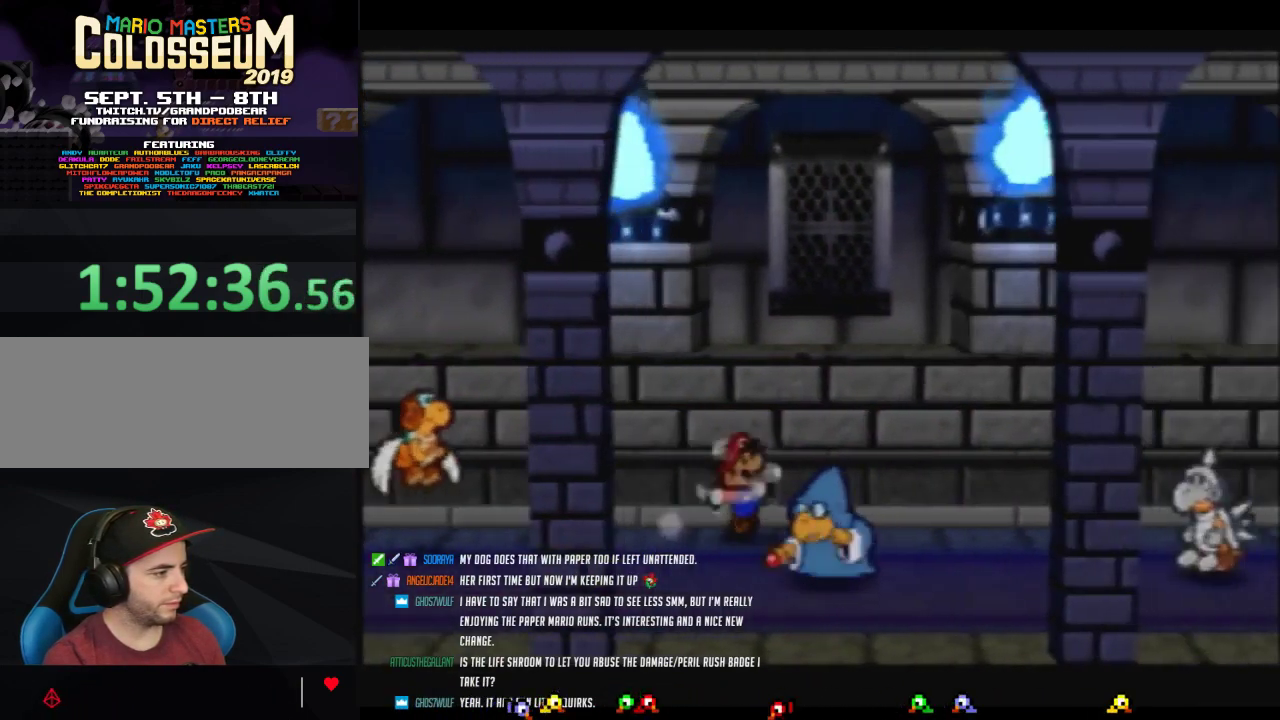
{"buttons": ["Z"], "left_stick": "up-right", "events": [[117, "Z", "up"], [483, "Z", "down"]]}
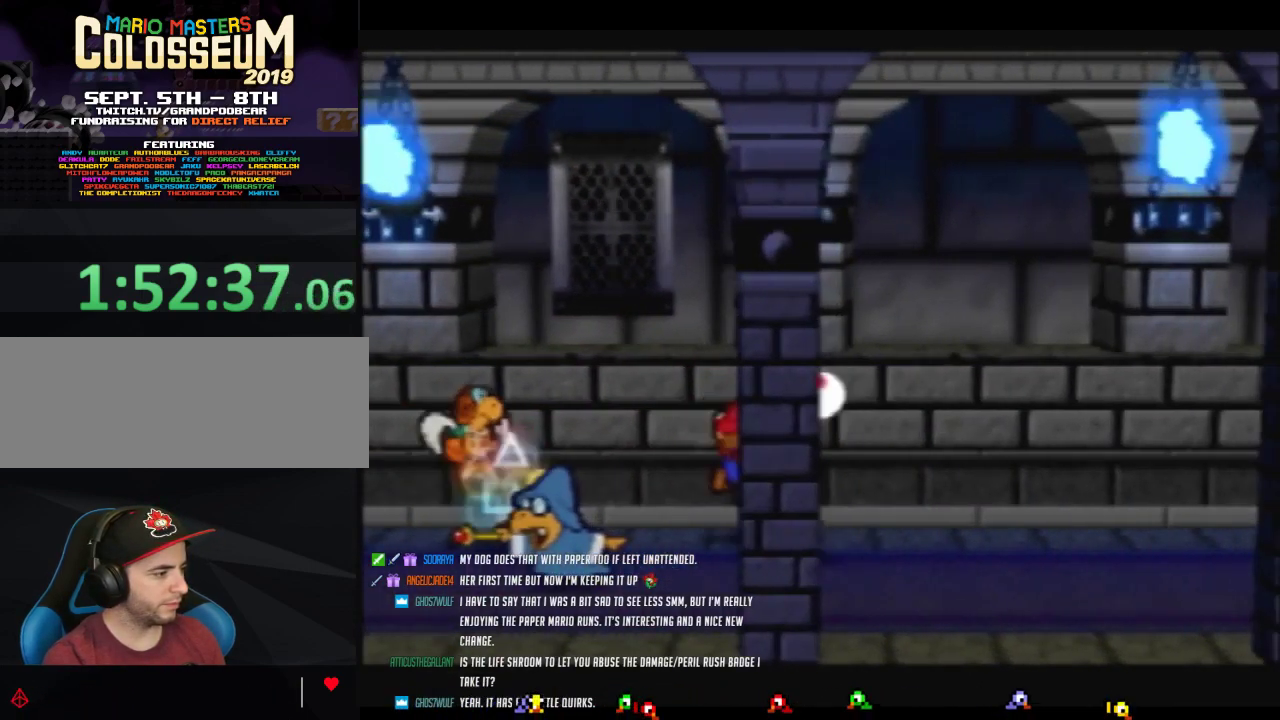
{"buttons": [], "left_stick": "center", "events": [[267, "left_stick", "right"], [300, "Z", "up"], [333, "left_stick", "center"]]}
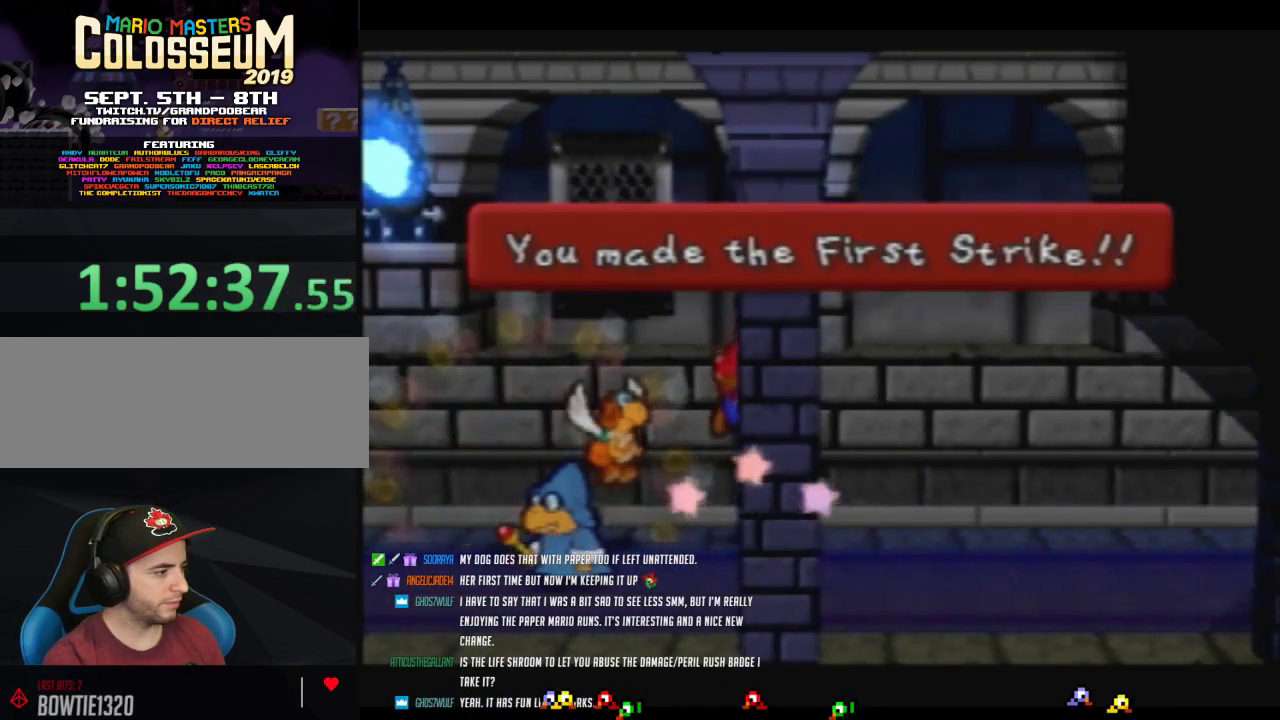
{"buttons": [], "left_stick": "center", "events": []}
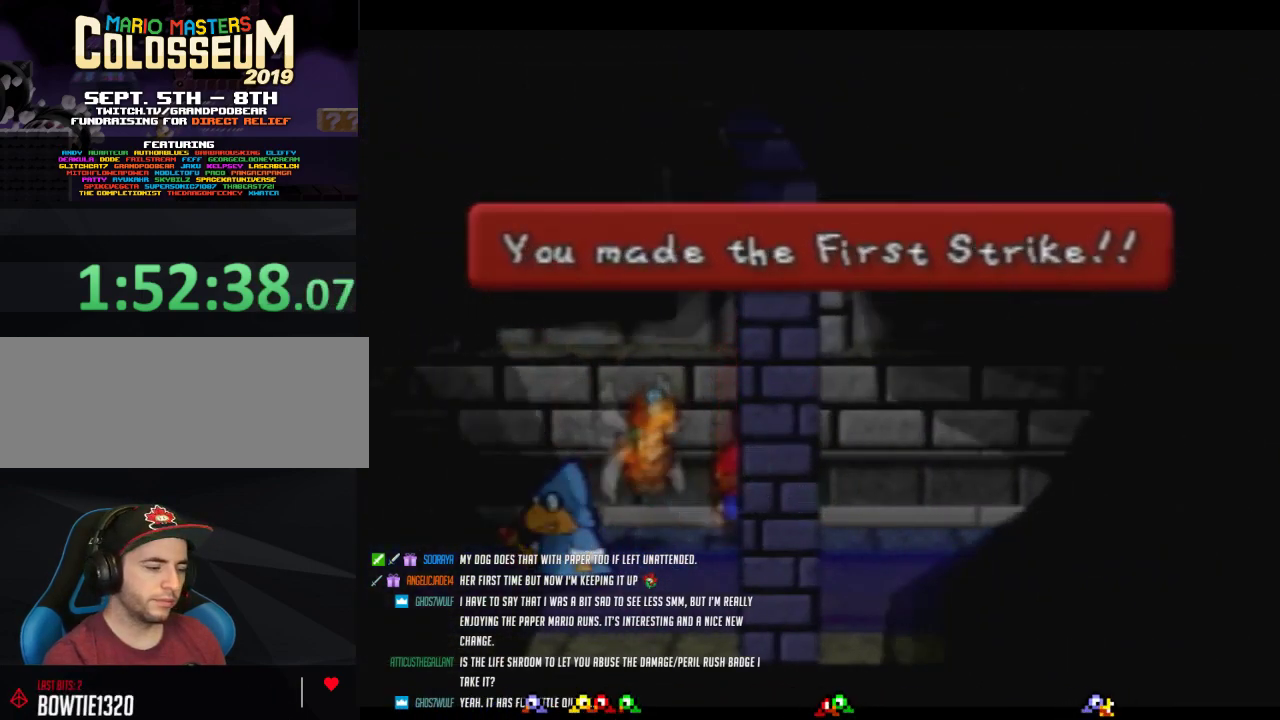
{"buttons": [], "left_stick": "center", "events": []}
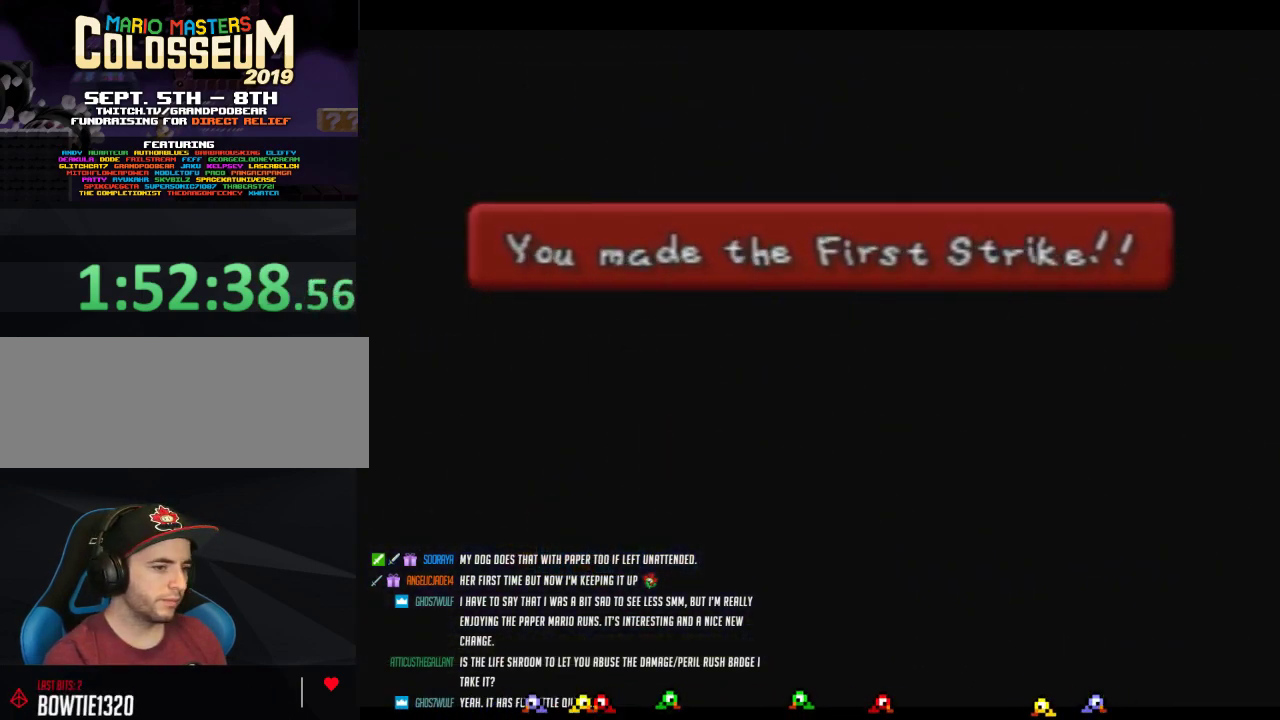
{"buttons": [], "left_stick": "center", "events": []}
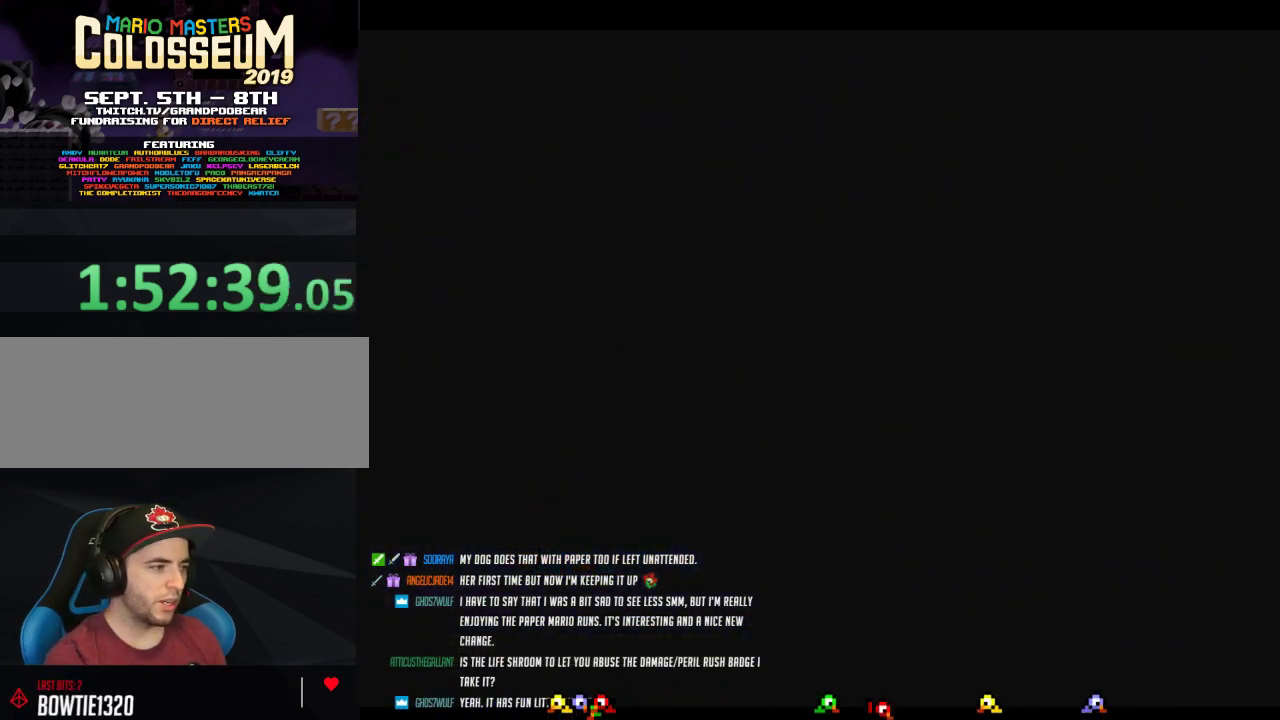
{"buttons": [], "left_stick": "center", "events": []}
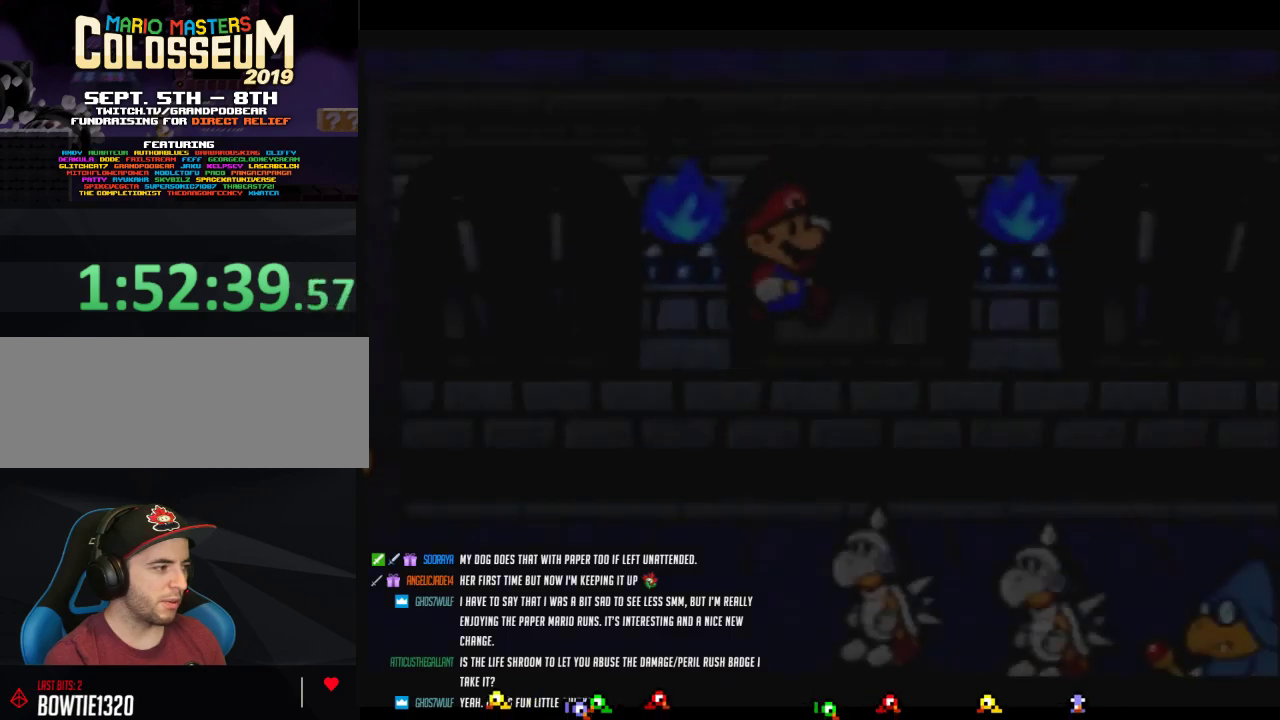
{"buttons": [], "left_stick": "center", "events": []}
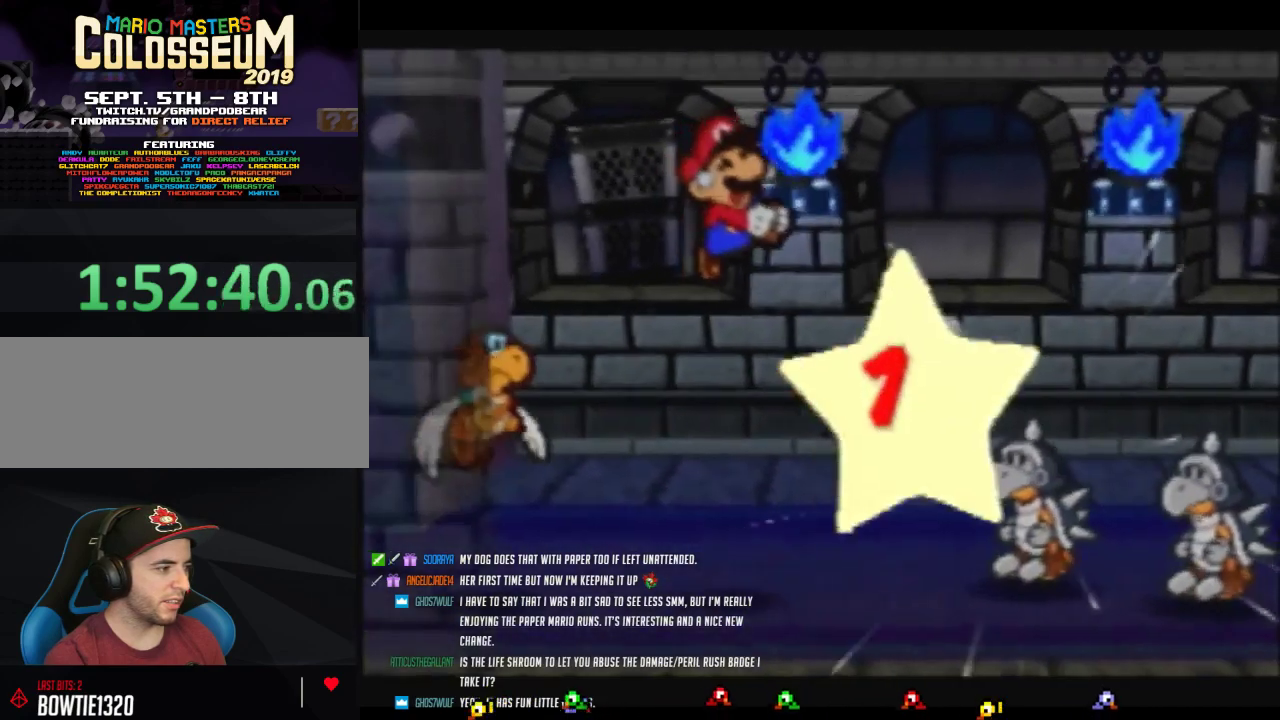
{"buttons": [], "left_stick": "center", "events": []}
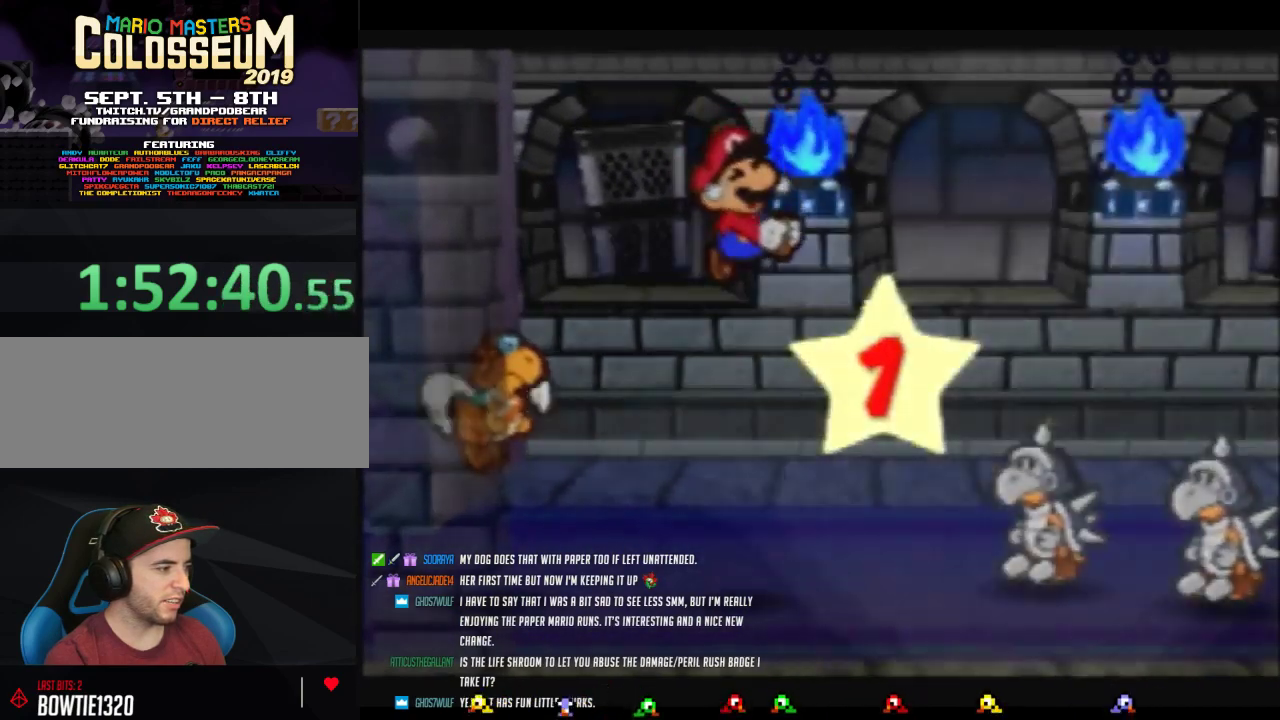
{"buttons": [], "left_stick": "center", "events": []}
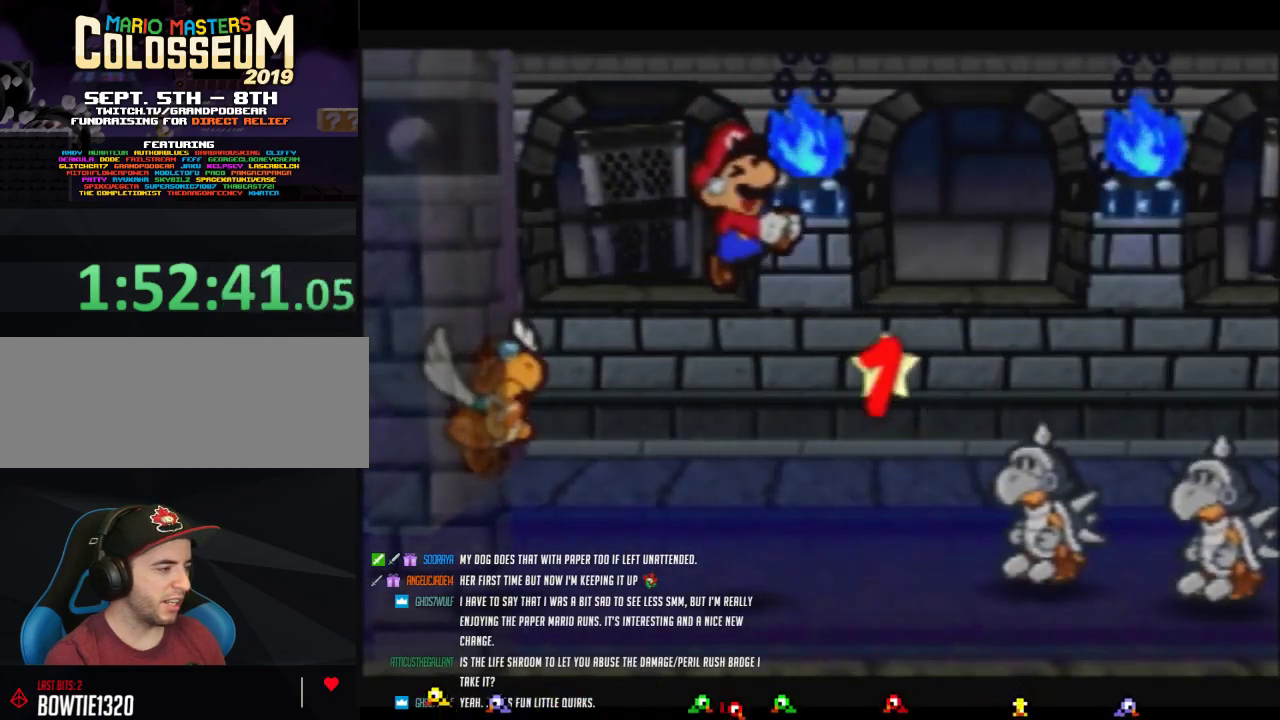
{"buttons": [], "left_stick": "center", "events": []}
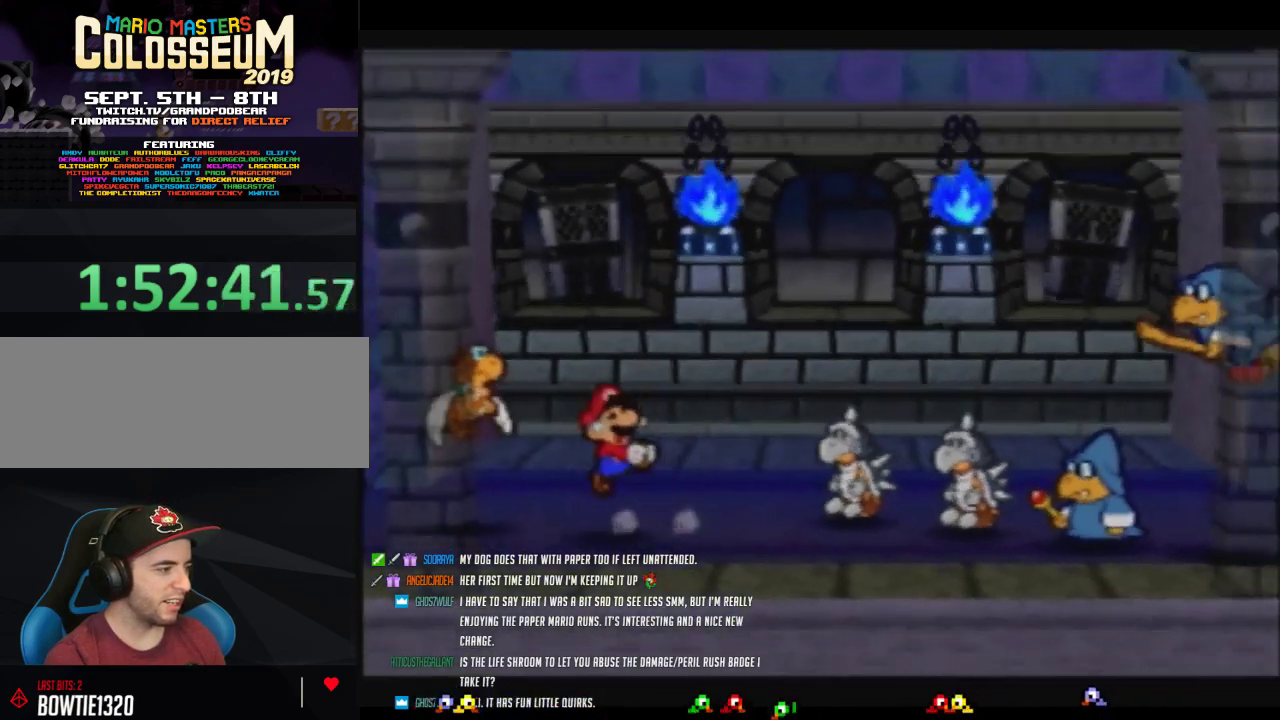
{"buttons": [], "left_stick": "center", "events": []}
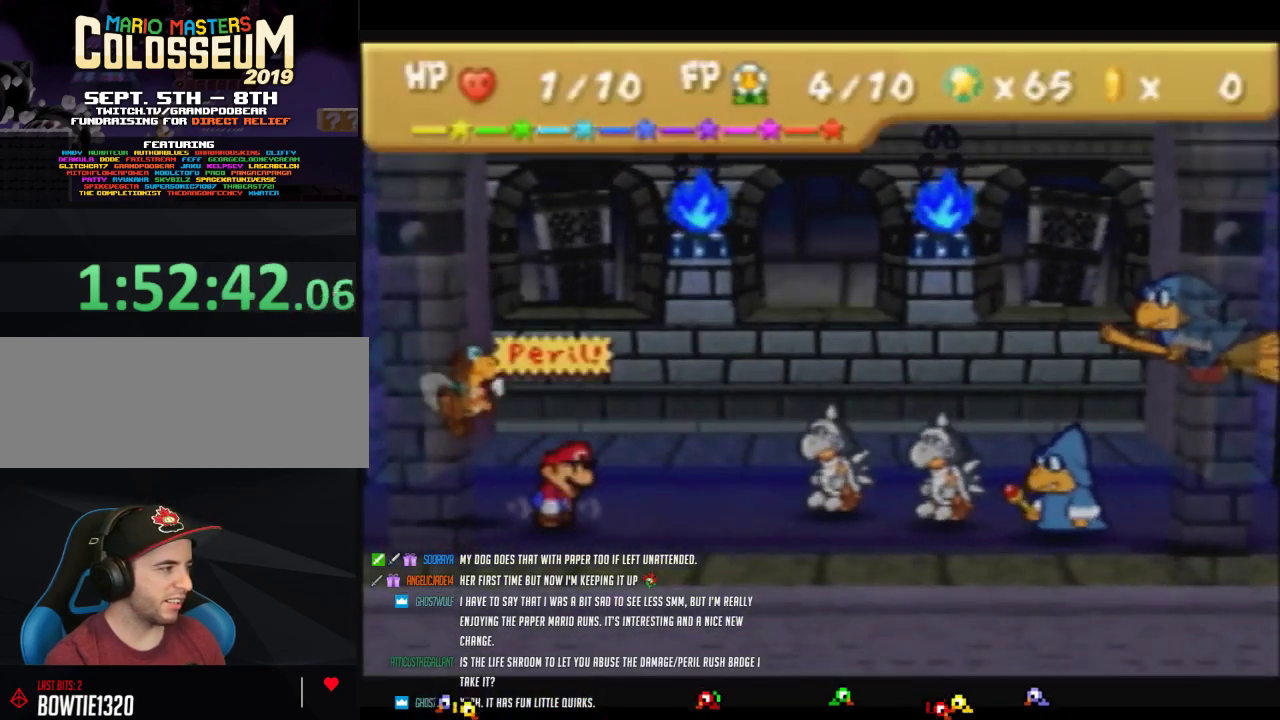
{"buttons": [], "left_stick": "center", "events": [[333, "left_stick", "up-left"], [450, "left_stick", "center"]]}